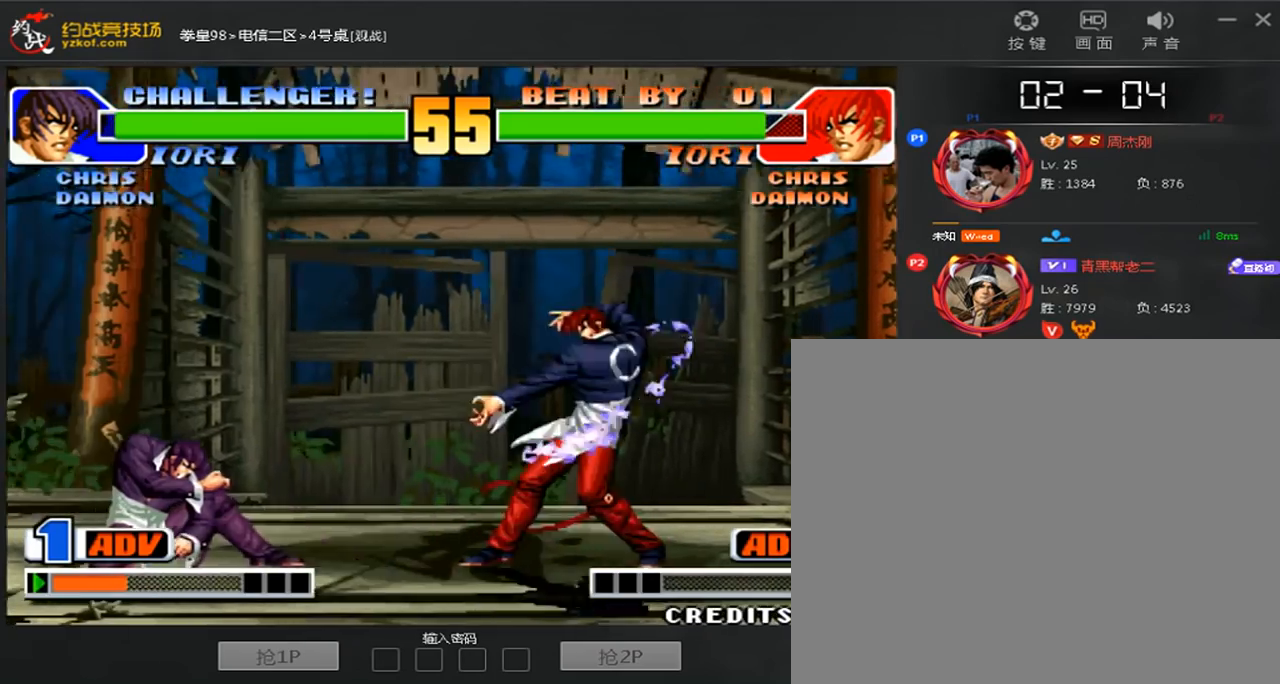
Gameplay with a controller (arcade stick); each line is a JSON object with the inputs held at the frame after it (dt_ms = milliseconds from this image to that frame). "events" lists button and stick changes between this image and that frame as [ms after this image, input, new state], when the widget could be followed in between. Not read: L3 R3.
{"dt_ms": 520, "buttons": [], "left_stick": "center", "events": [[360, "C", "up"], [360, "left_stick", "center"]]}
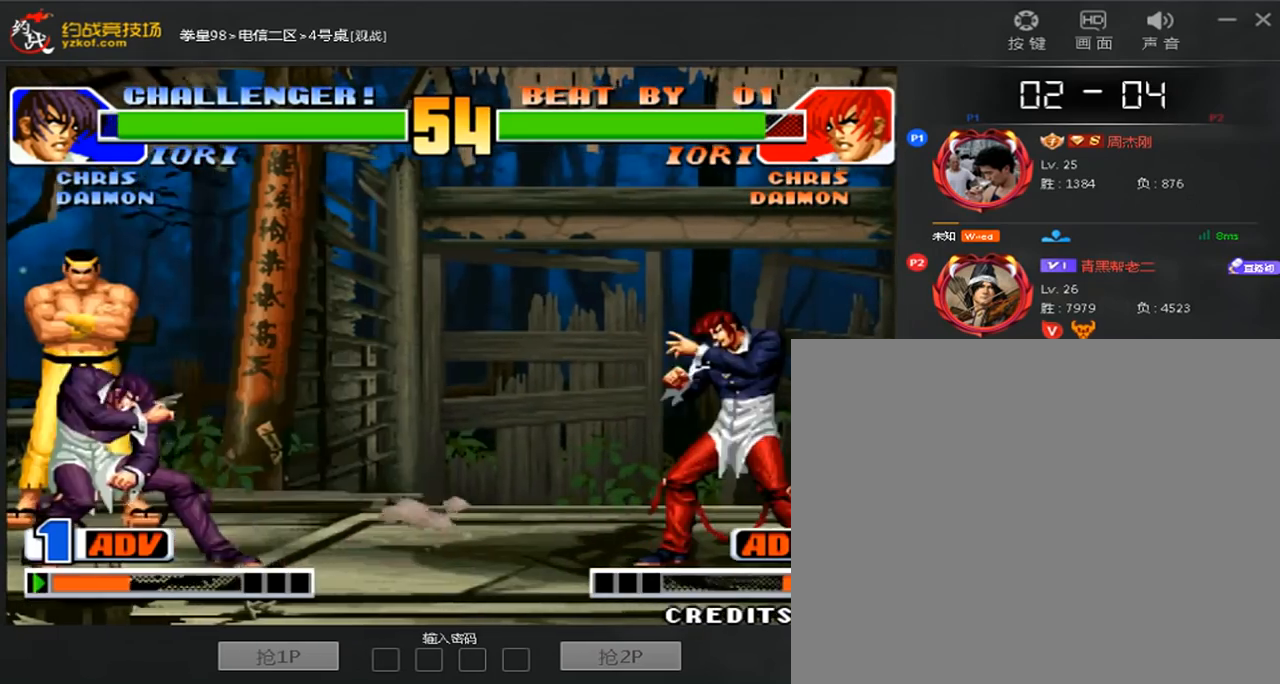
{"dt_ms": 1000, "buttons": [], "left_stick": "center"}
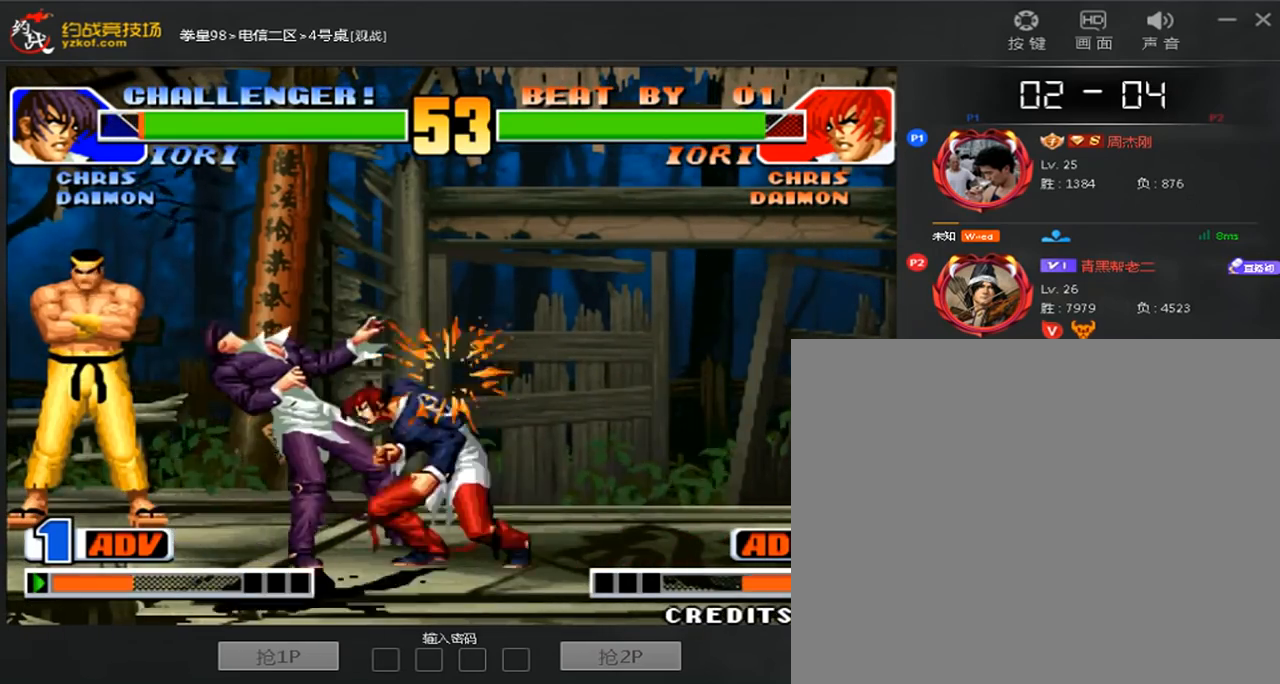
{"dt_ms": 480, "buttons": [], "left_stick": "center", "events": [[80, "left_stick", "down"], [160, "A", "down"], [160, "left_stick", "right"], [280, "A", "up"], [360, "left_stick", "center"]]}
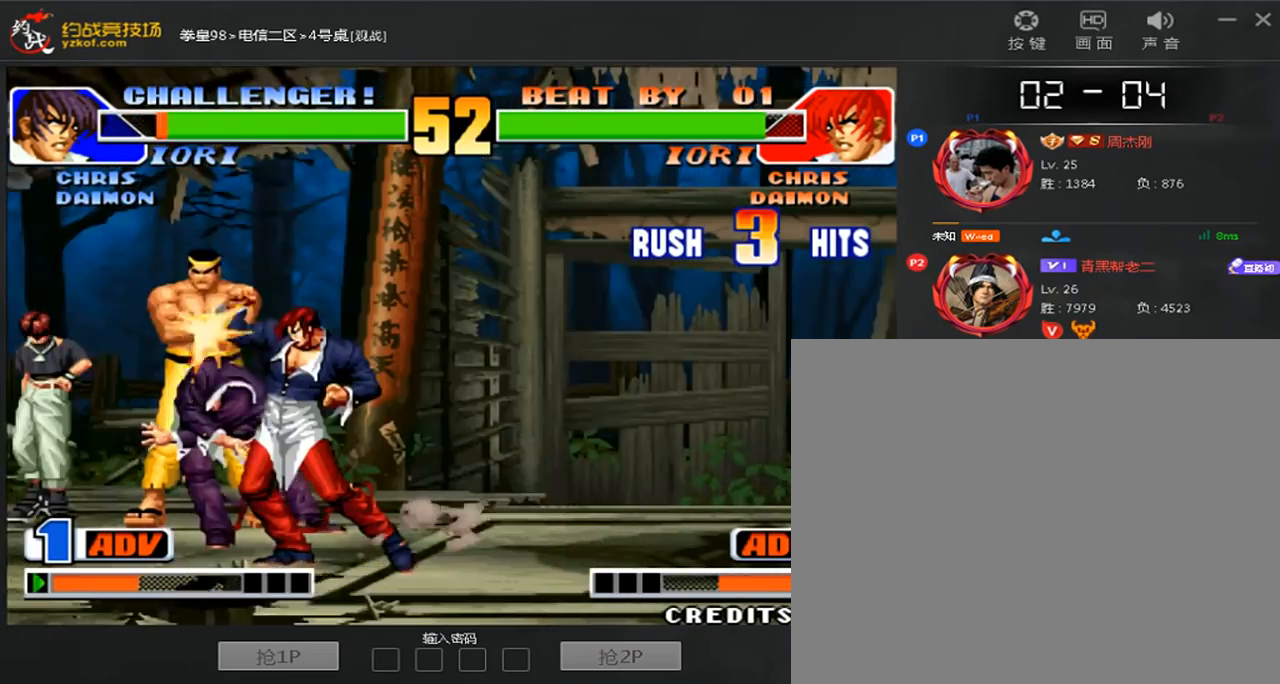
{"dt_ms": 520, "buttons": ["A", "D"], "left_stick": "center", "events": [[80, "left_stick", "down"], [200, "A", "down"], [200, "left_stick", "right"], [280, "A", "up"], [280, "left_stick", "center"], [480, "A", "down"], [480, "D", "down"]]}
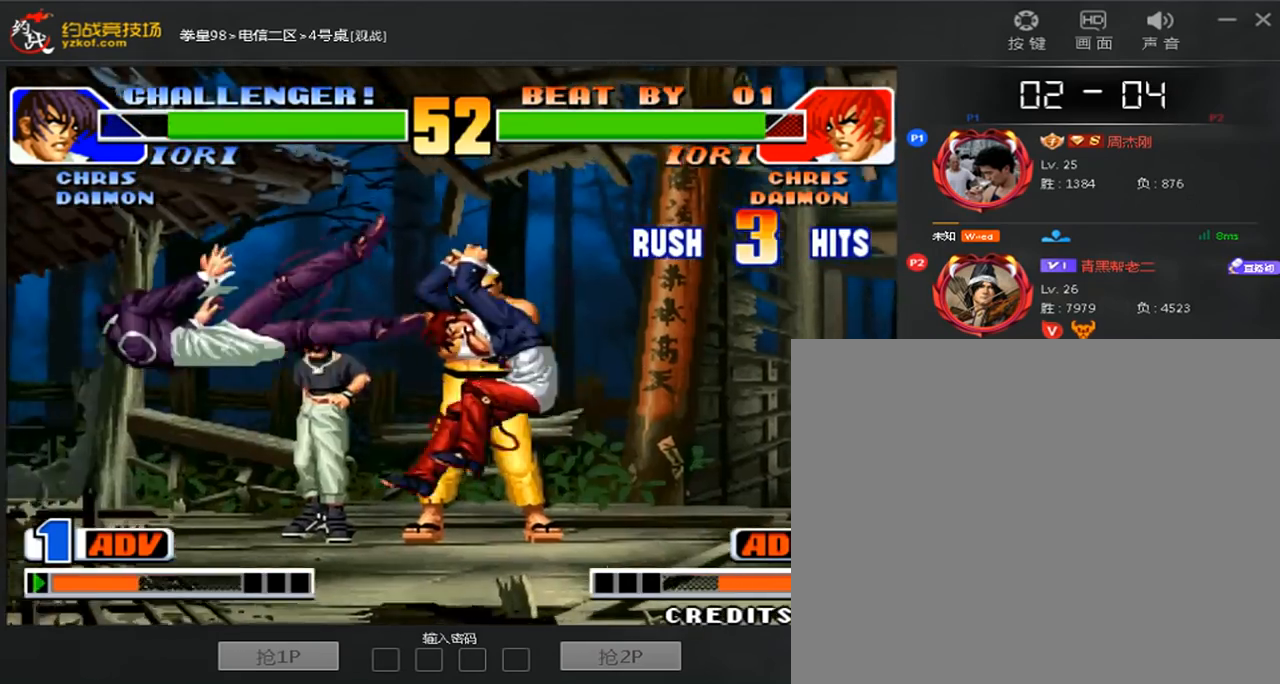
{"dt_ms": 480, "buttons": [], "left_stick": "center", "events": [[280, "D", "up"], [400, "A", "up"]]}
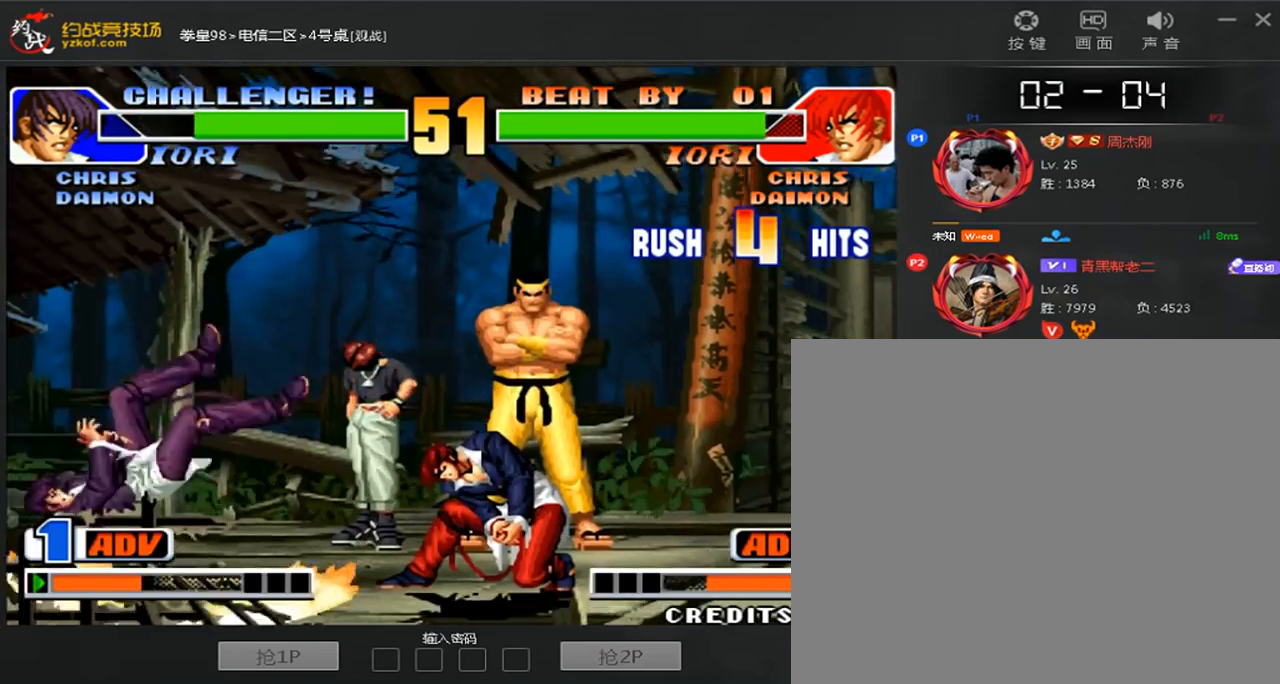
{"dt_ms": 520, "buttons": [], "left_stick": "center"}
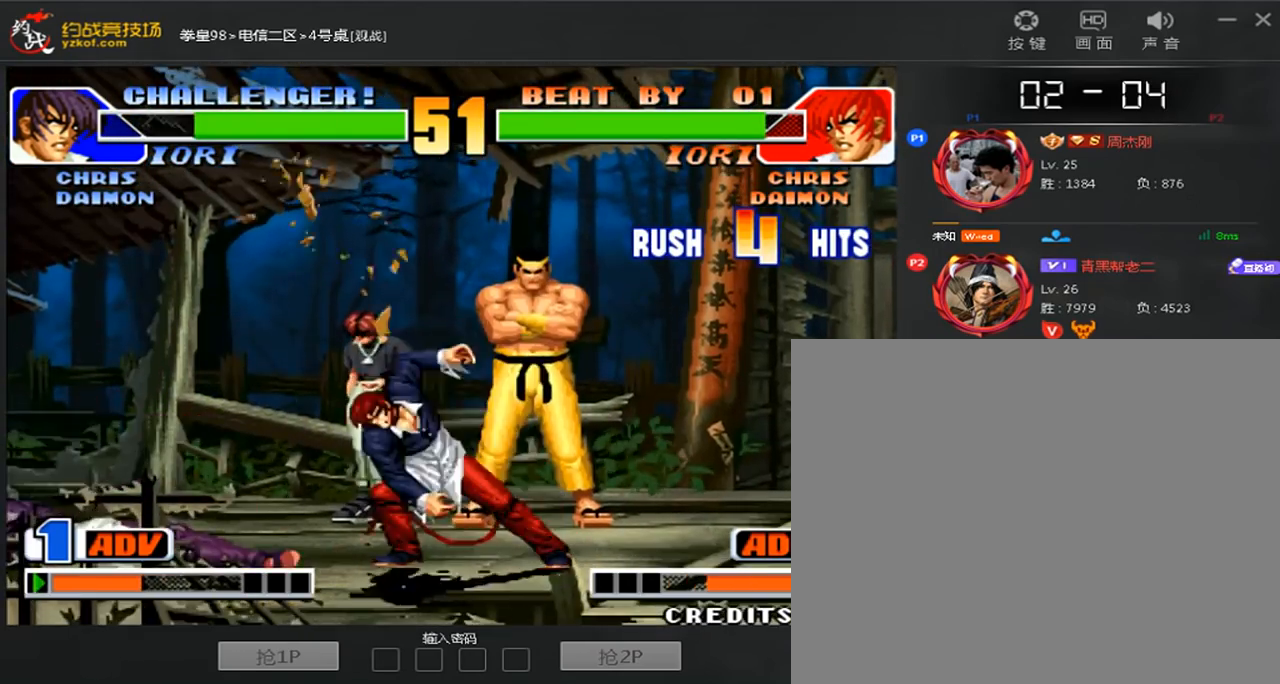
{"dt_ms": 480, "buttons": [], "left_stick": "left", "events": [[480, "left_stick", "left"]]}
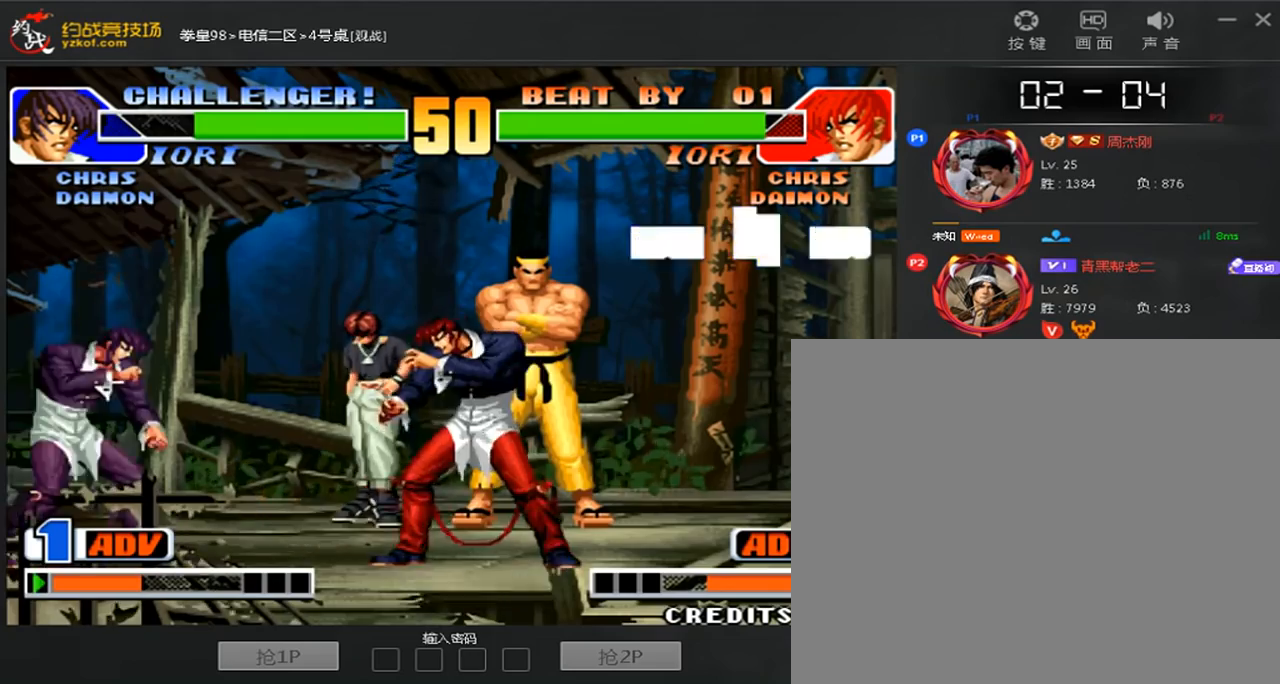
{"dt_ms": 520, "buttons": [], "left_stick": "right"}
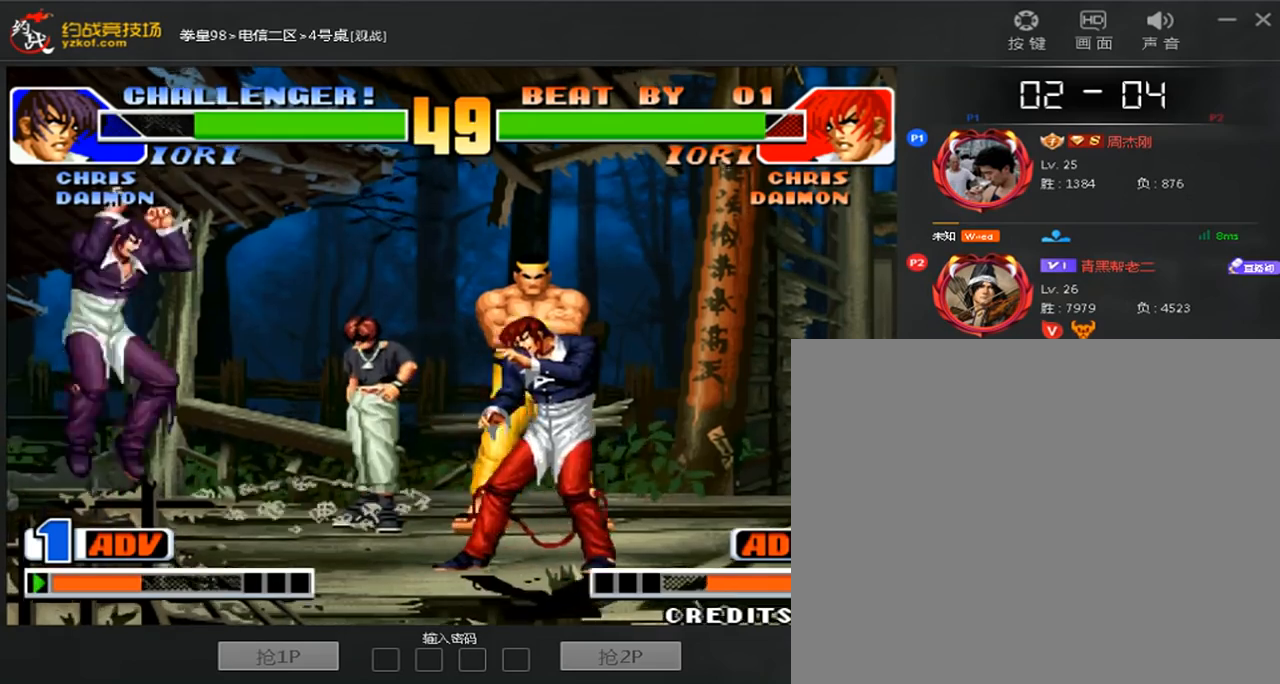
{"dt_ms": 480, "buttons": [], "left_stick": "right", "events": [[200, "A", "down"], [200, "left_stick", "down-left"], [320, "A", "up"], [400, "left_stick", "right"]]}
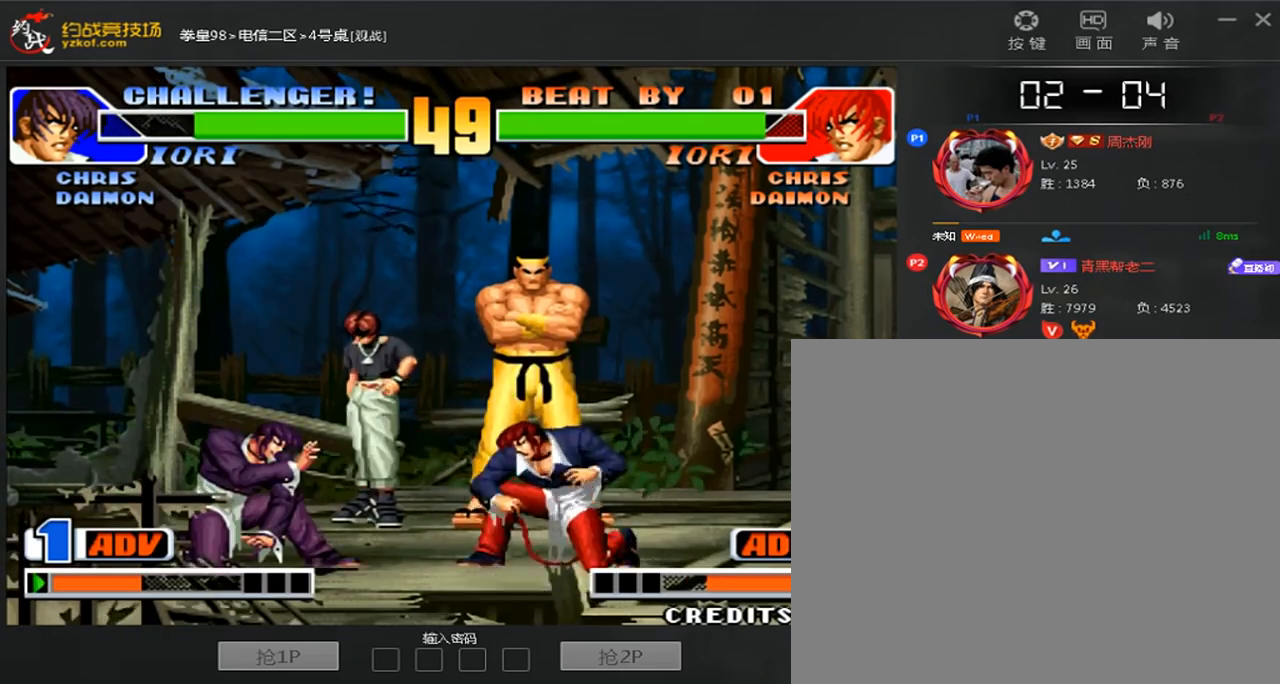
{"dt_ms": 520, "buttons": [], "left_stick": "center", "events": [[120, "left_stick", "center"], [360, "A", "down"], [520, "A", "up"]]}
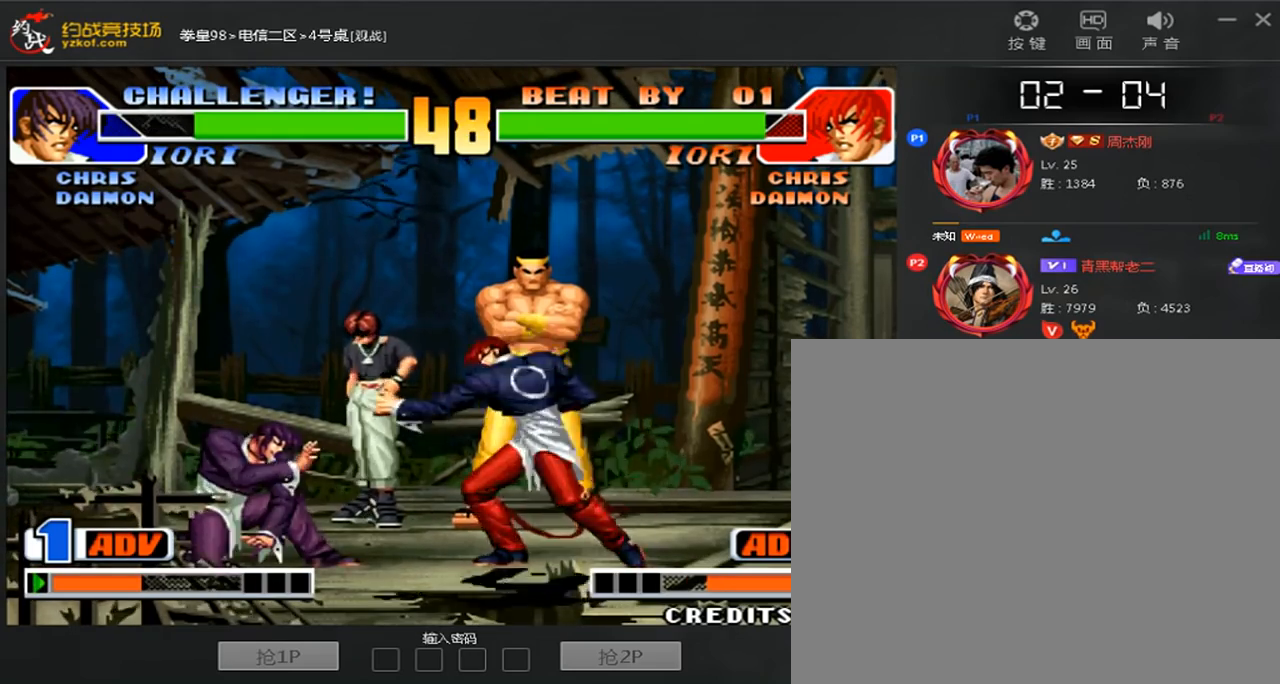
{"dt_ms": 480, "buttons": ["D"], "left_stick": "center", "events": [[40, "left_stick", "right"], [80, "D", "down"], [120, "left_stick", "center"], [200, "left_stick", "right"], [320, "left_stick", "center"]]}
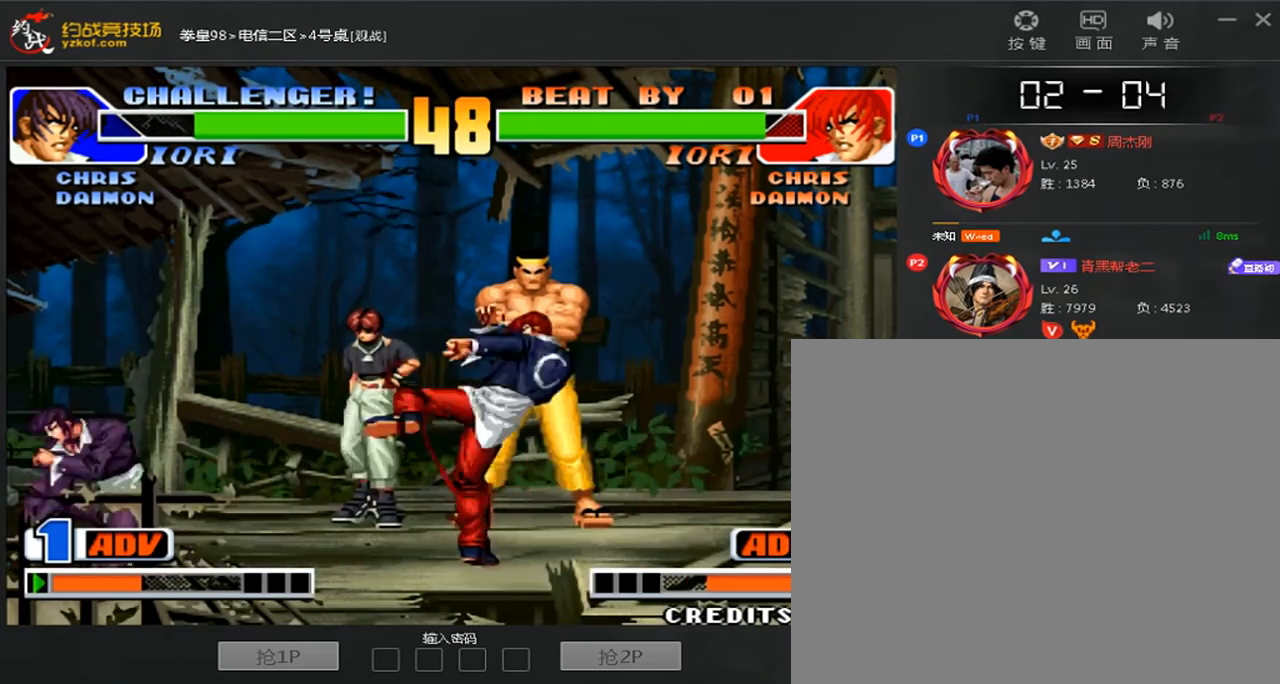
{"dt_ms": 520, "buttons": [], "left_stick": "left", "events": [[40, "D", "up"], [280, "left_stick", "right"], [520, "left_stick", "left"]]}
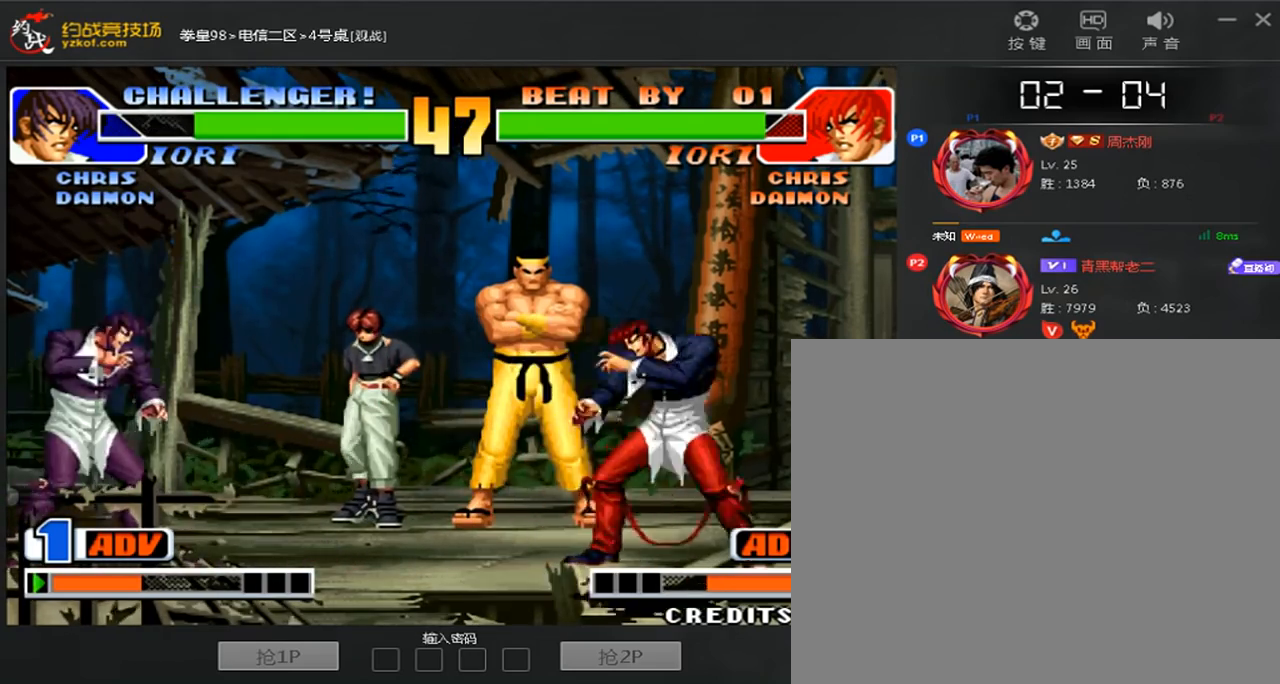
{"dt_ms": 1000, "buttons": [], "left_stick": "down-right", "events": [[200, "left_stick", "right"], [480, "left_stick", "up"], [560, "left_stick", "center"], [760, "D", "down"], [840, "left_stick", "down-right"], [920, "D", "up"]]}
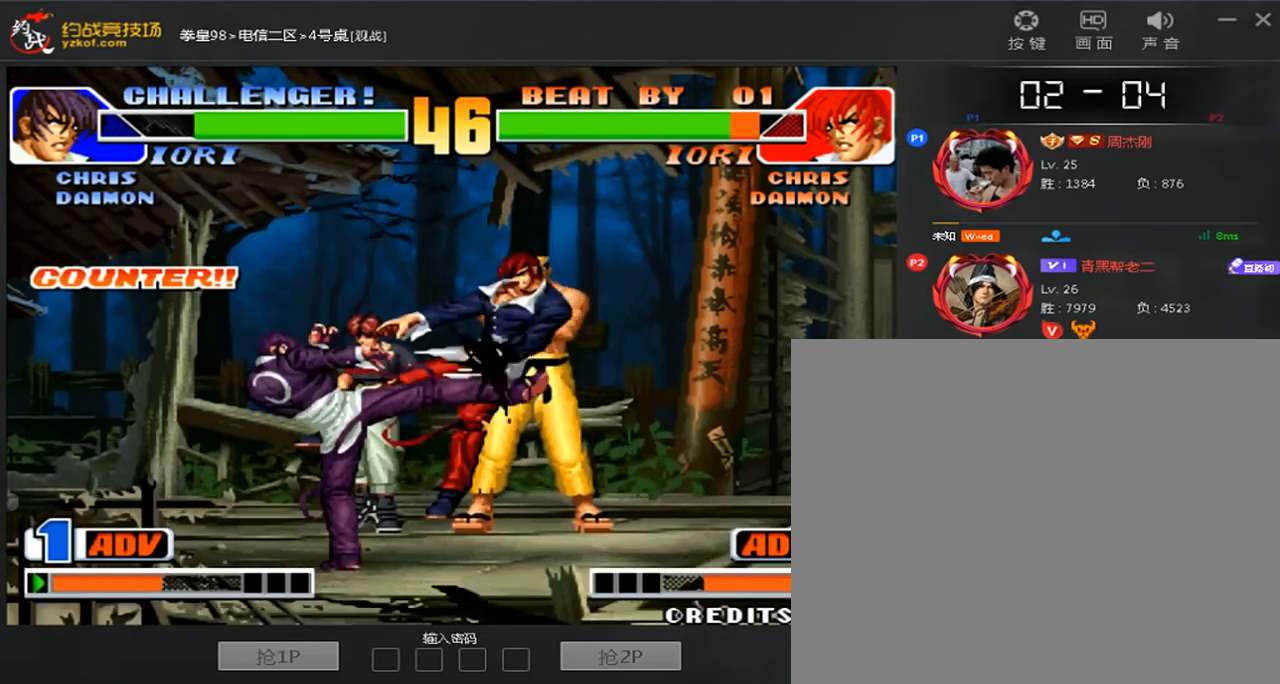
{"dt_ms": 480, "buttons": [], "left_stick": "center", "events": [[240, "left_stick", "center"]]}
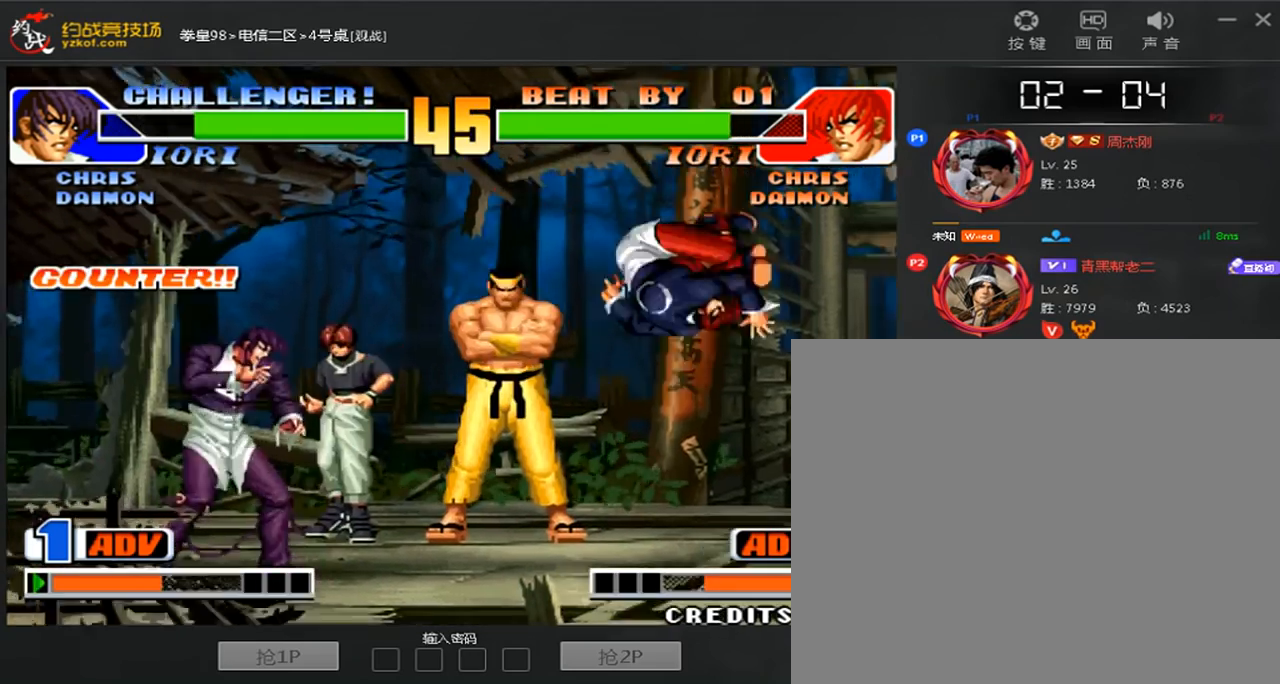
{"dt_ms": 520, "buttons": ["C"], "left_stick": "right", "events": [[80, "left_stick", "down"], [160, "left_stick", "center"], [280, "left_stick", "right"], [360, "C", "down"], [360, "left_stick", "center"], [480, "left_stick", "right"]]}
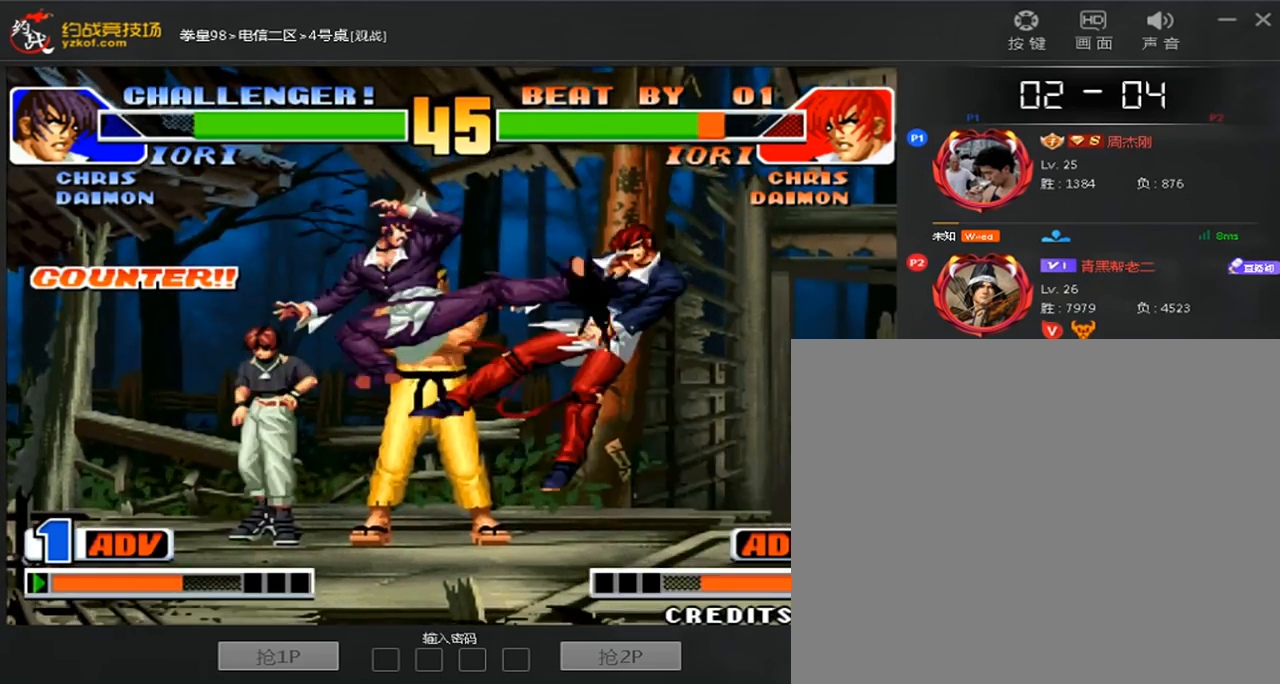
{"dt_ms": 480, "buttons": [], "left_stick": "center", "events": [[160, "C", "up"], [200, "left_stick", "center"]]}
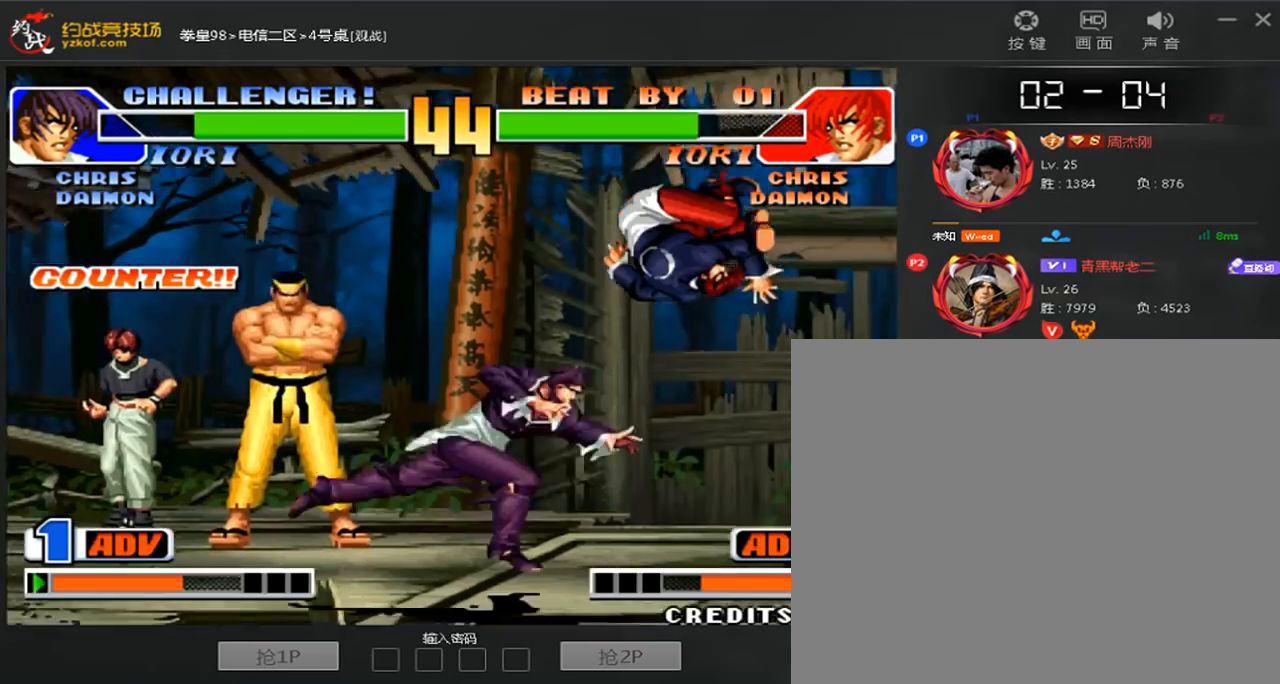
{"dt_ms": 520, "buttons": [], "left_stick": "right", "events": [[160, "C", "down"], [160, "left_stick", "left"], [520, "C", "up"], [520, "left_stick", "right"]]}
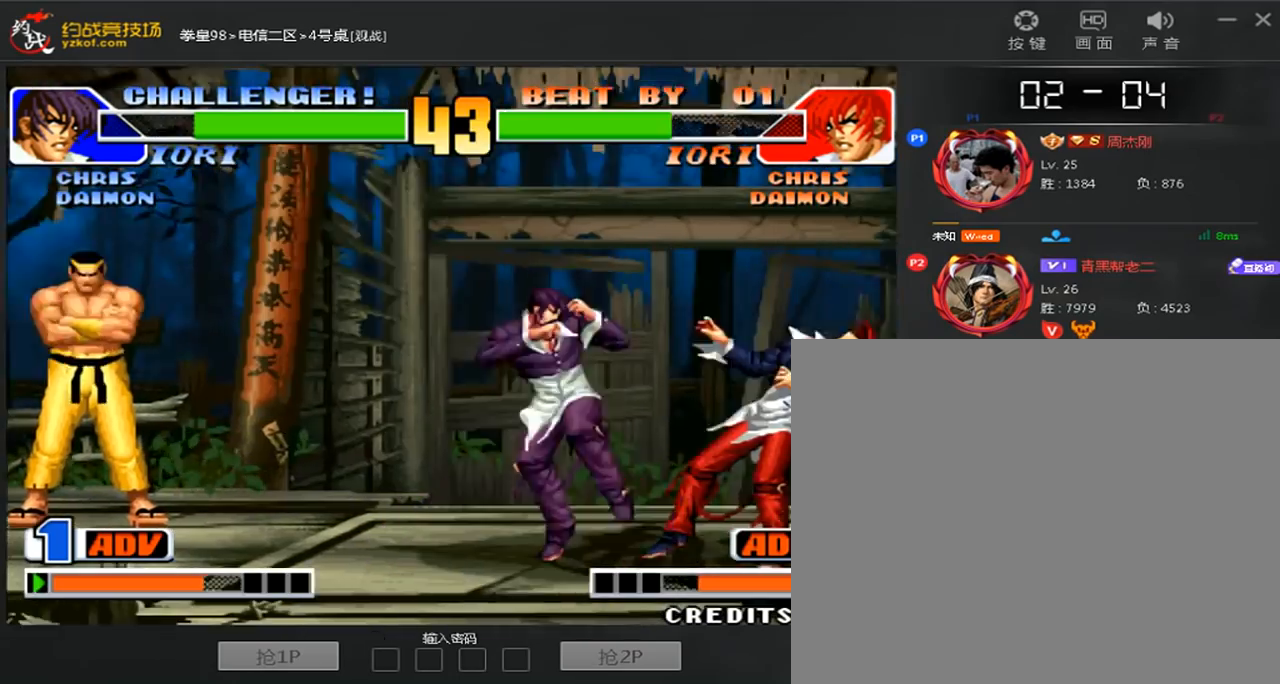
{"dt_ms": 480, "buttons": [], "left_stick": "right", "events": []}
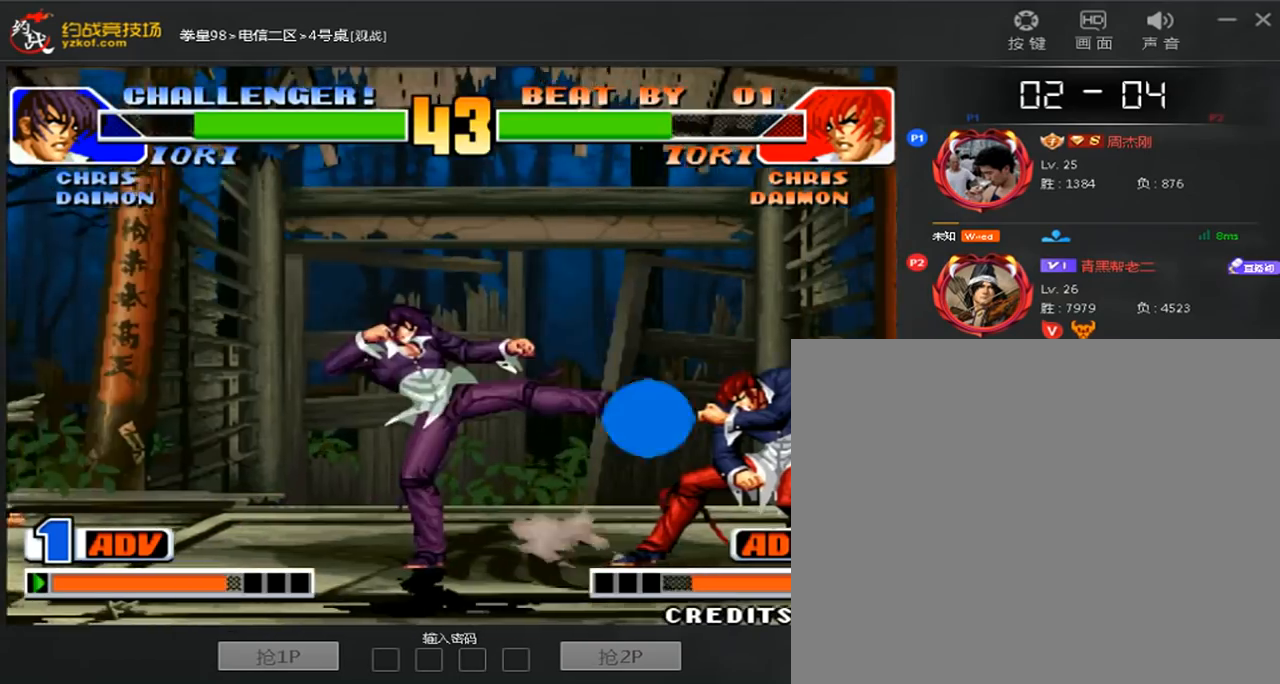
{"dt_ms": 520, "buttons": ["B"], "left_stick": "left", "events": [[160, "left_stick", "center"], [240, "left_stick", "left"], [360, "left_stick", "down"], [400, "B", "down"], [440, "left_stick", "left"]]}
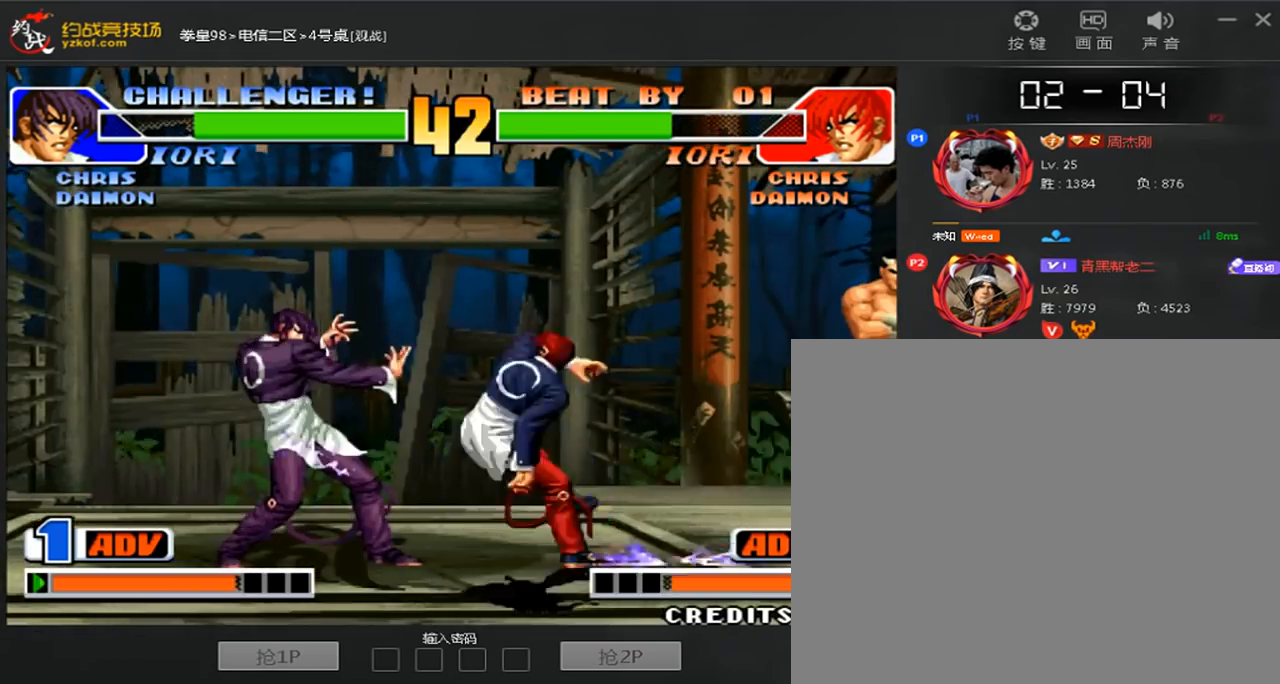
{"dt_ms": 480, "buttons": ["A"], "left_stick": "right", "events": [[240, "B", "up"], [280, "left_stick", "down"], [400, "left_stick", "right"], [440, "A", "down"]]}
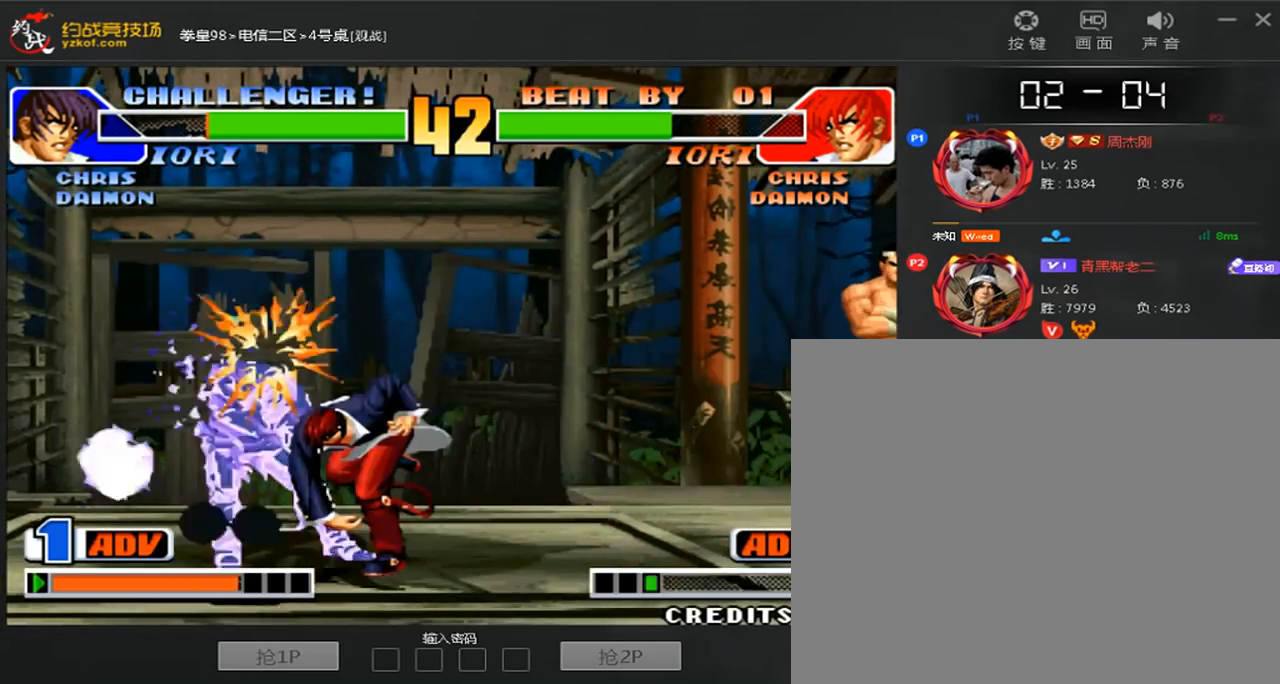
{"dt_ms": 520, "buttons": [], "left_stick": "center", "events": [[80, "A", "up"], [80, "left_stick", "left"], [160, "left_stick", "down-right"], [240, "left_stick", "right"], [280, "A", "down"], [400, "A", "up"], [400, "left_stick", "center"]]}
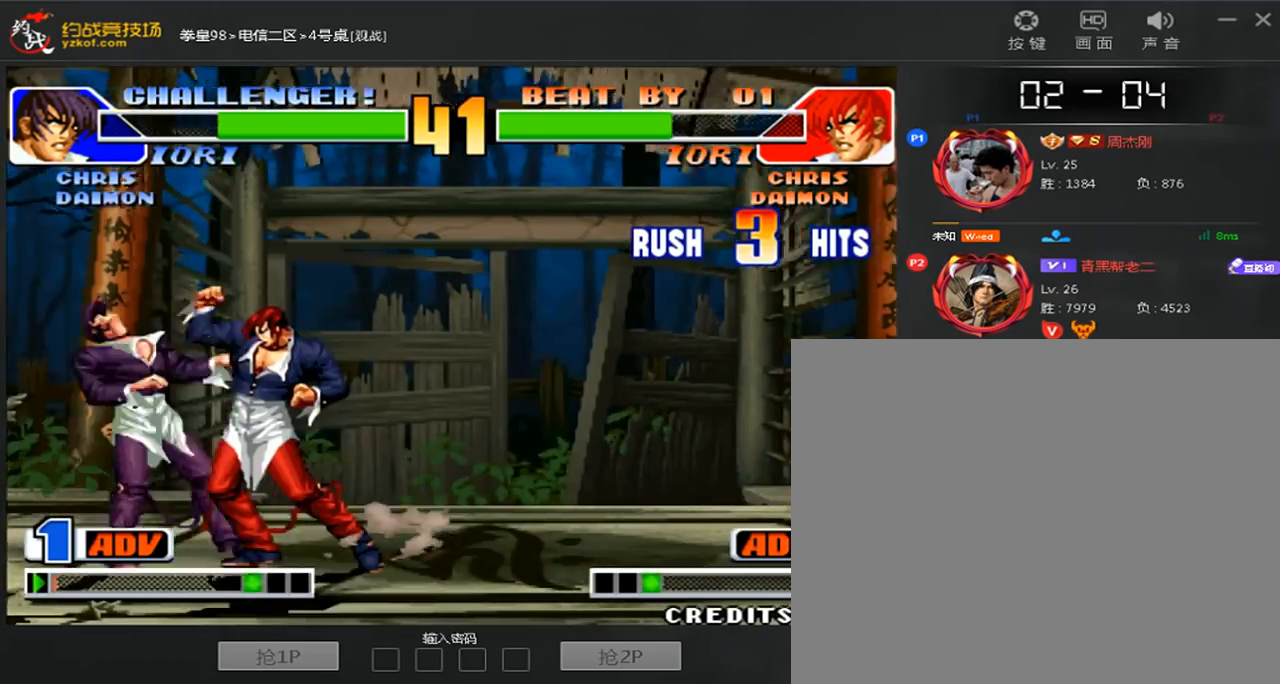
{"dt_ms": 480, "buttons": [], "left_stick": "center", "events": [[120, "left_stick", "down"], [240, "left_stick", "right"], [280, "A", "down"], [360, "A", "up"], [360, "left_stick", "center"]]}
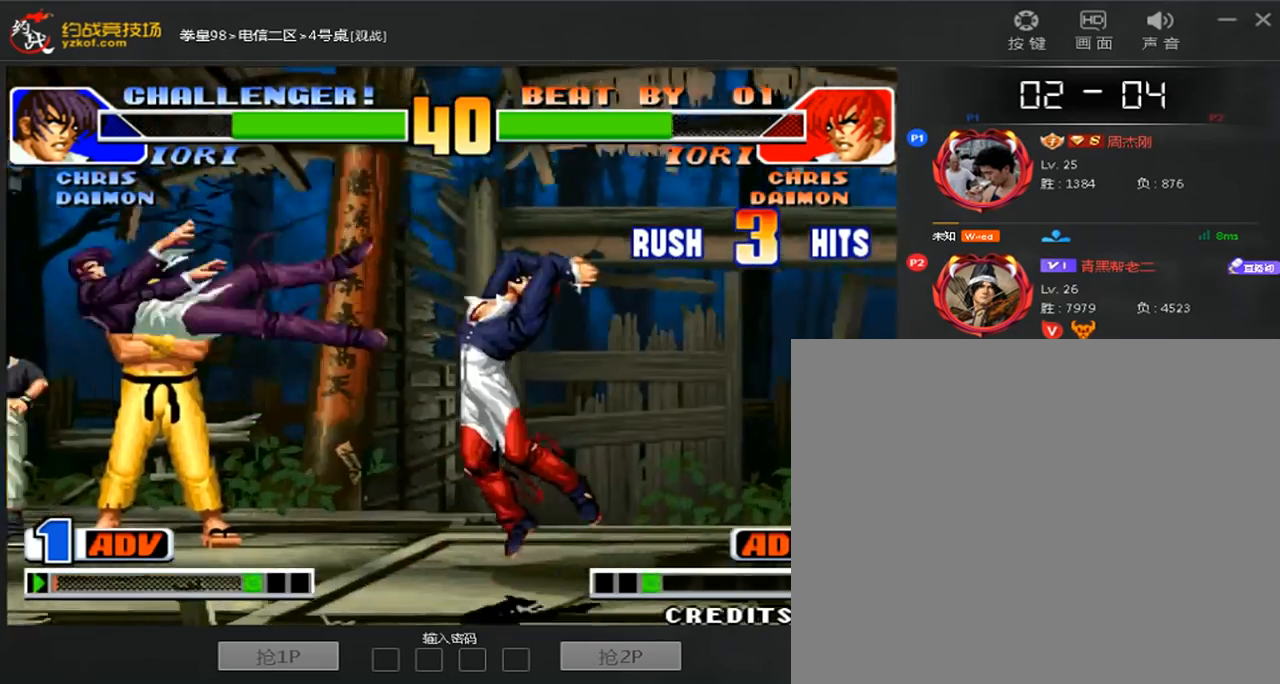
{"dt_ms": 520, "buttons": [], "left_stick": "center", "events": [[40, "A", "down"], [40, "C", "down"], [40, "D", "down"], [400, "A", "up"], [400, "C", "up"], [440, "D", "up"]]}
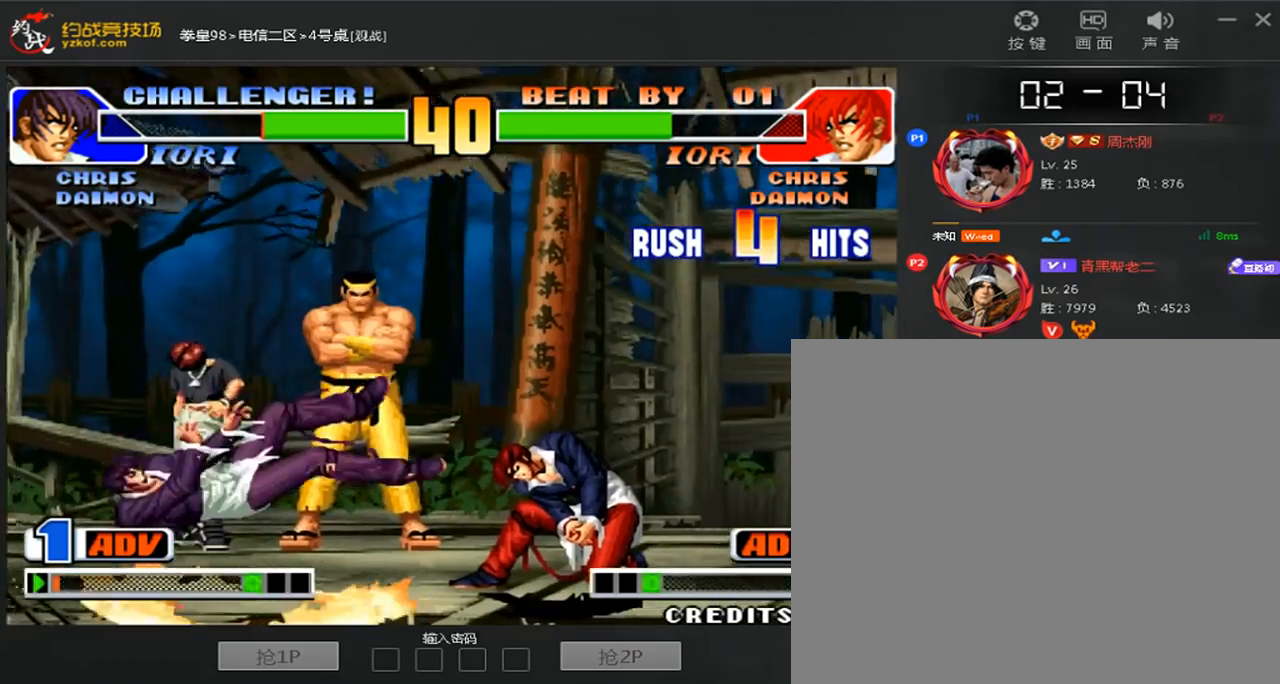
{"dt_ms": 1000, "buttons": ["A"], "left_stick": "right"}
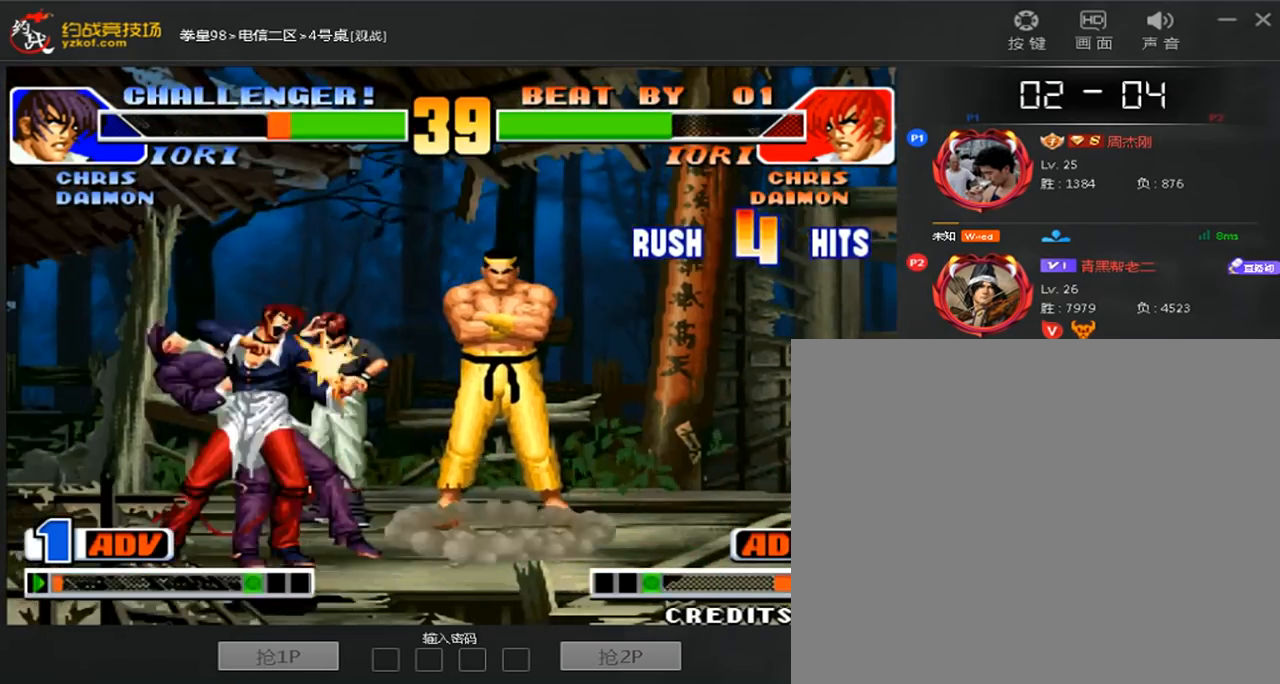
{"dt_ms": 480, "buttons": ["C"], "left_stick": "left", "events": [[280, "A", "up"], [400, "C", "down"], [400, "left_stick", "left"]]}
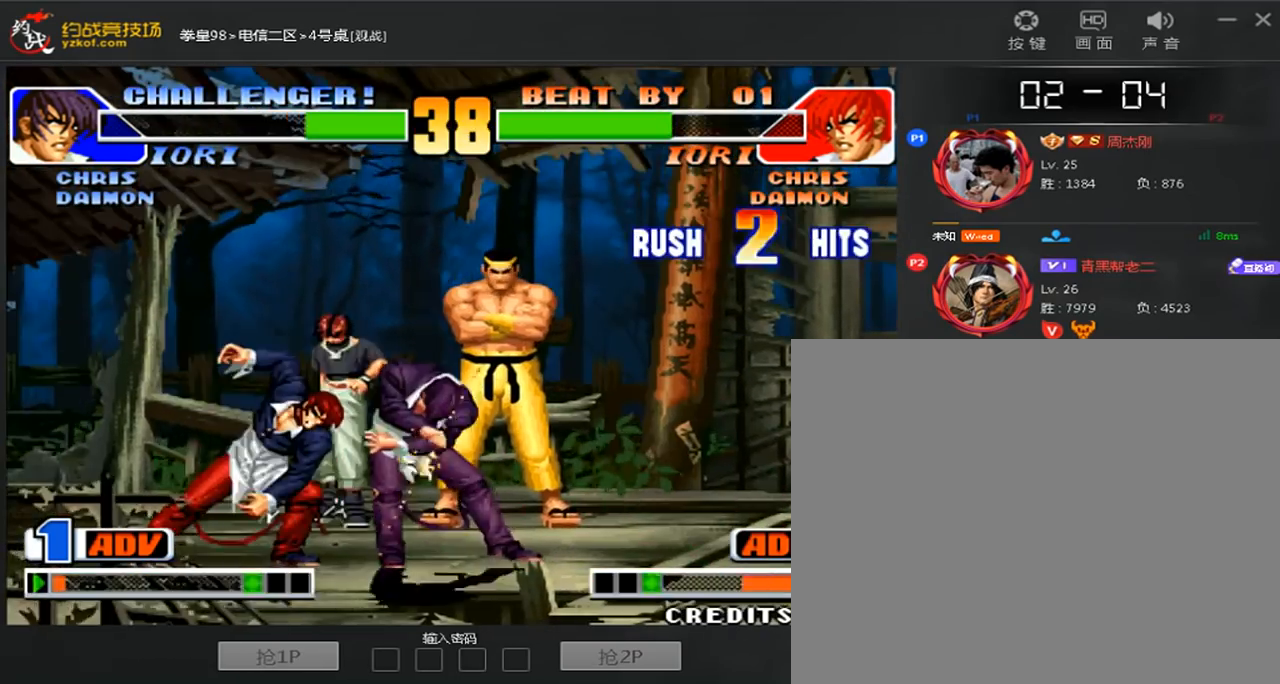
{"dt_ms": 520, "buttons": [], "left_stick": "down", "events": [[80, "C", "up"], [80, "left_stick", "right"], [160, "left_stick", "down"], [240, "left_stick", "left"], [280, "C", "down"], [400, "C", "up"], [400, "left_stick", "right"], [520, "left_stick", "down"]]}
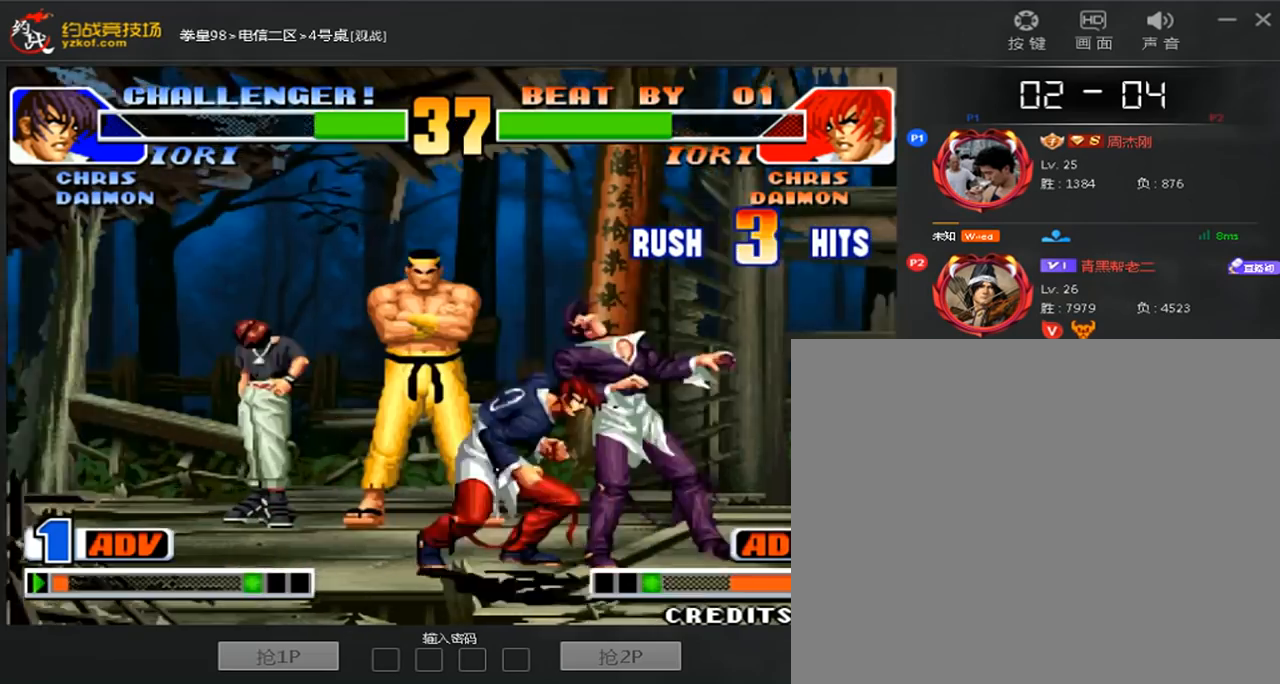
{"dt_ms": 480, "buttons": [], "left_stick": "right", "events": [[80, "left_stick", "left"], [160, "C", "down"], [200, "left_stick", "up"], [240, "C", "up"], [280, "left_stick", "right"], [360, "C", "down"], [360, "D", "down"], [440, "C", "up"], [440, "D", "up"]]}
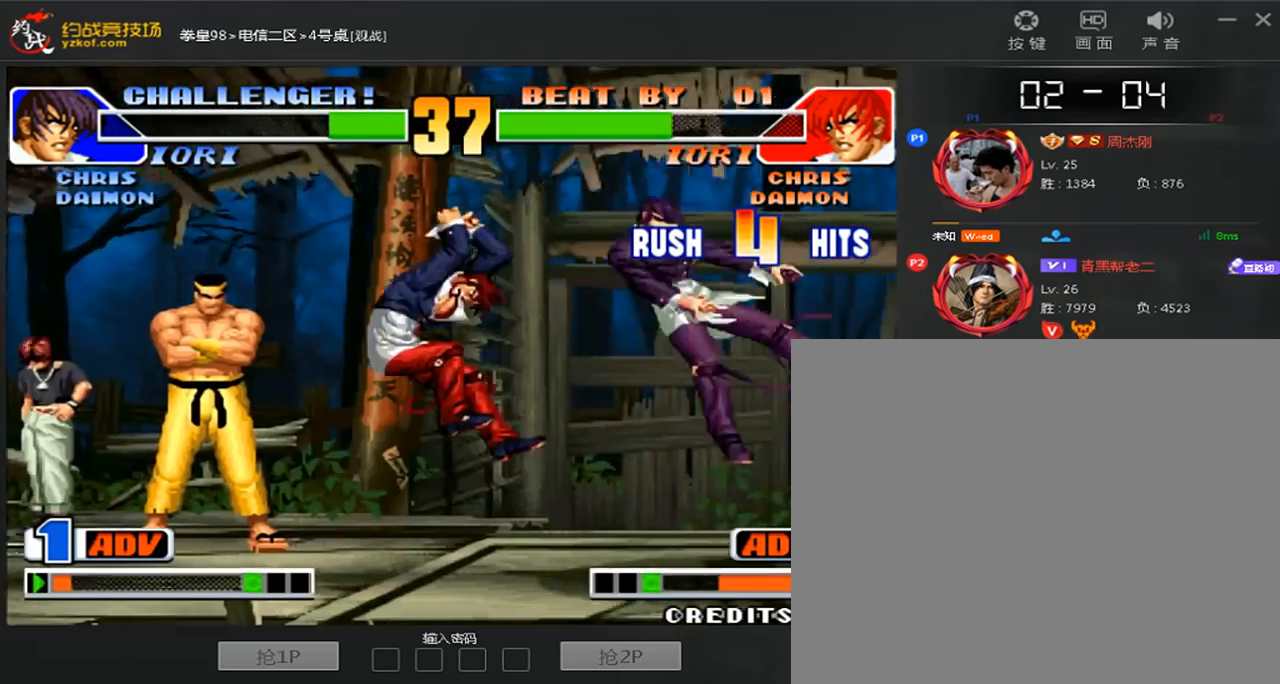
{"dt_ms": 520, "buttons": [], "left_stick": "center", "events": [[40, "A", "down"], [40, "C", "down"], [40, "D", "down"], [120, "A", "up"], [120, "C", "up"], [200, "C", "down"], [400, "left_stick", "center"], [480, "C", "up"], [480, "D", "up"]]}
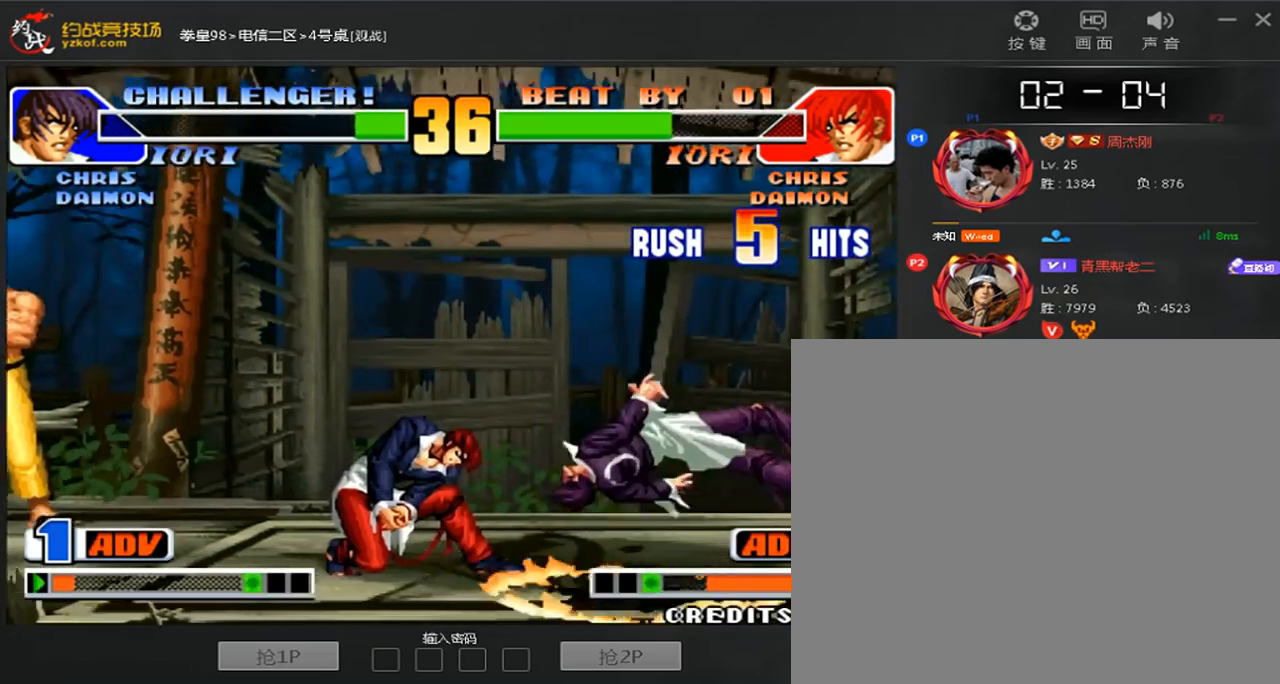
{"dt_ms": 480, "buttons": [], "left_stick": "right", "events": [[280, "left_stick", "right"]]}
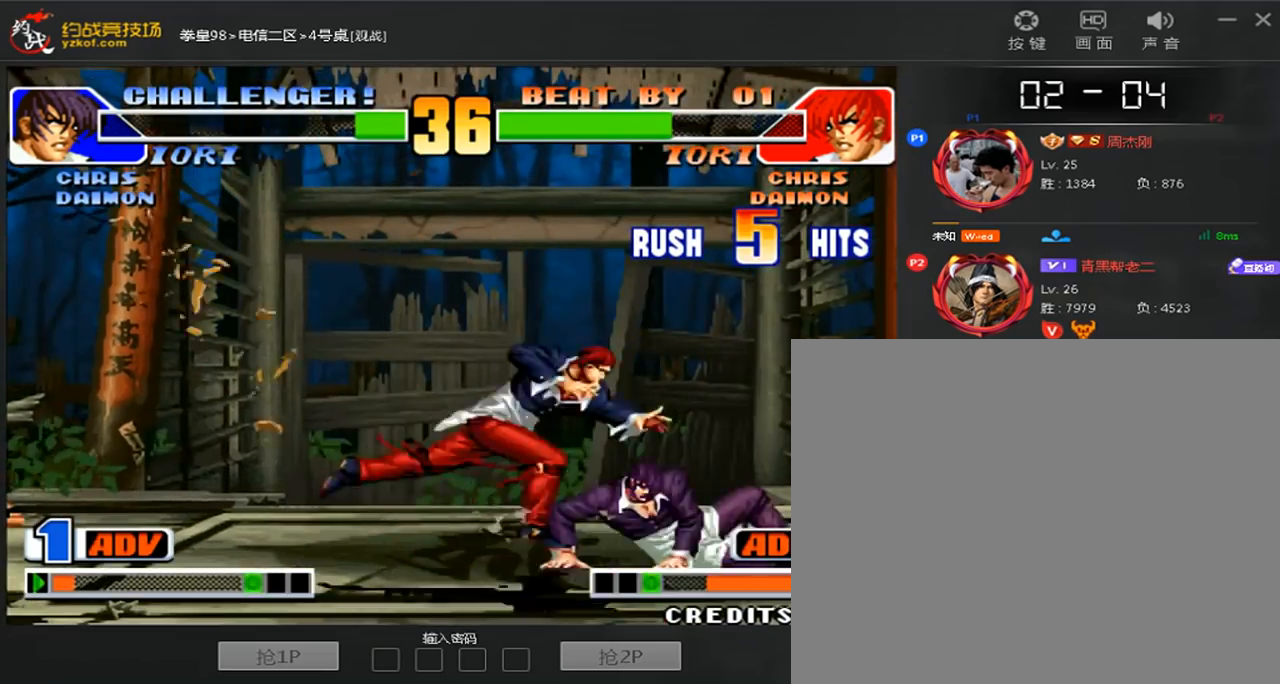
{"dt_ms": 520, "buttons": [], "left_stick": "center", "events": [[360, "left_stick", "left"], [480, "left_stick", "center"]]}